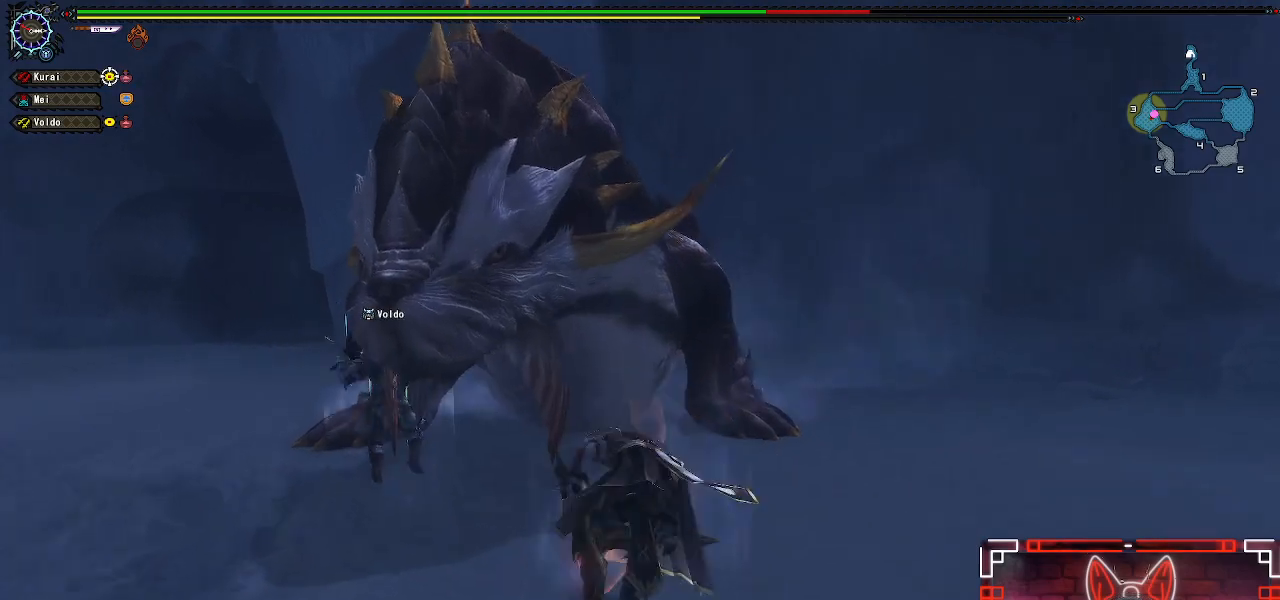
Gameplay with a controller (Xbox layout); each line is a JSON object with the inputs held at the frame after it. "events" lists button and stick changes between this image and that frame as [ms after this image, input, new state], when the widget could be followed in between.
{"buttons": [], "left_stick": "up-left", "right_stick": "center", "events": []}
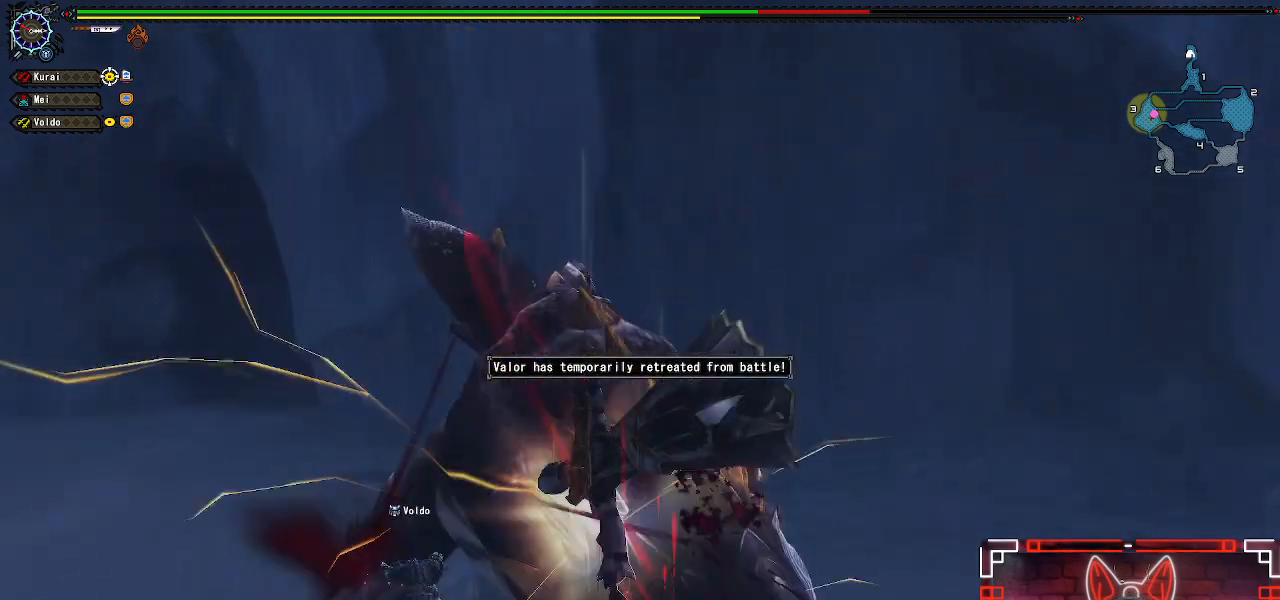
{"buttons": ["B"], "left_stick": "up-left", "right_stick": "center", "events": [[417, "B", "down"]]}
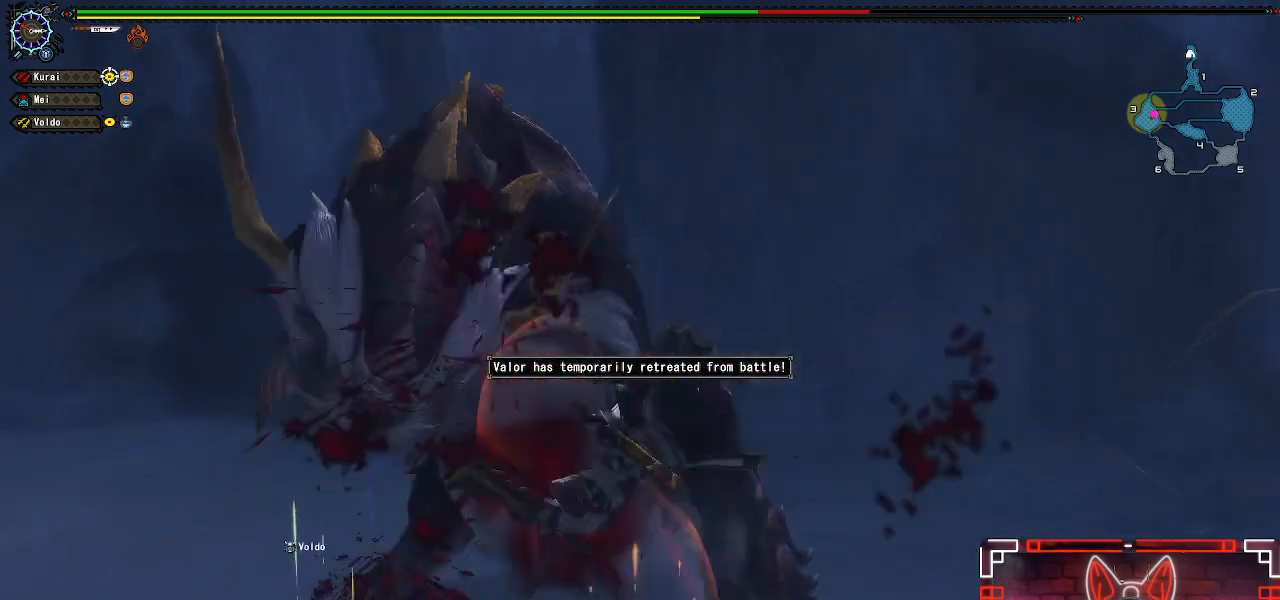
{"buttons": ["B"], "left_stick": "up", "right_stick": "center", "events": [[100, "B", "up"], [183, "B", "down"], [317, "B", "up"], [400, "B", "down"], [467, "left_stick", "up"]]}
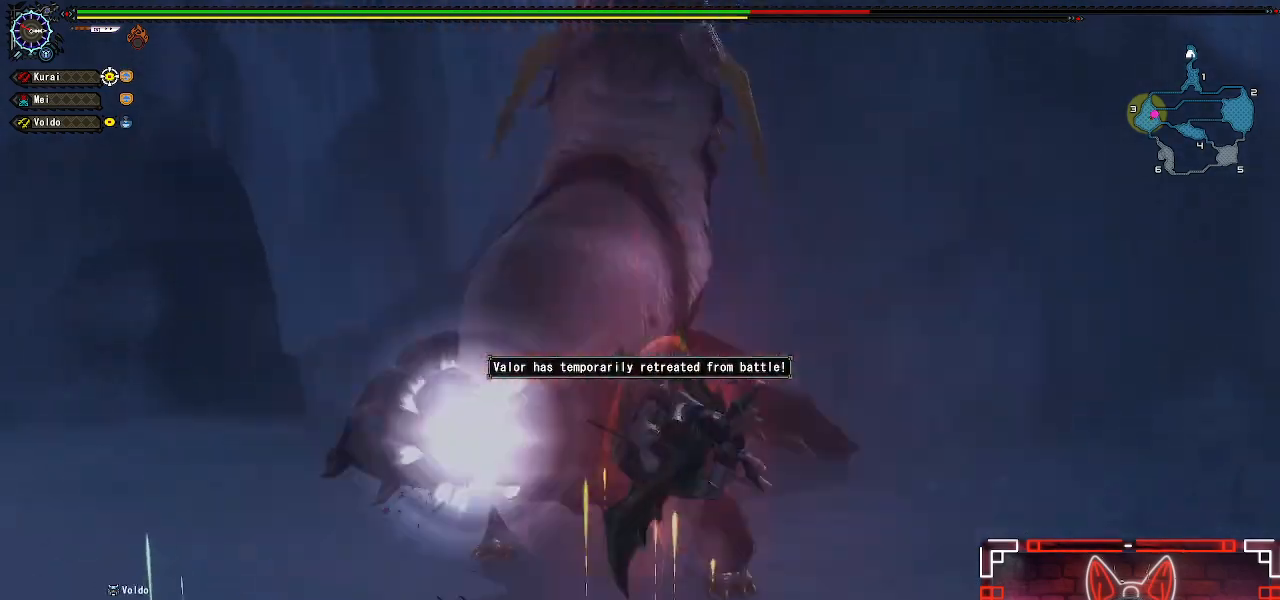
{"buttons": [], "left_stick": "right", "right_stick": "center", "events": [[17, "B", "up"], [317, "left_stick", "up-right"], [450, "left_stick", "right"]]}
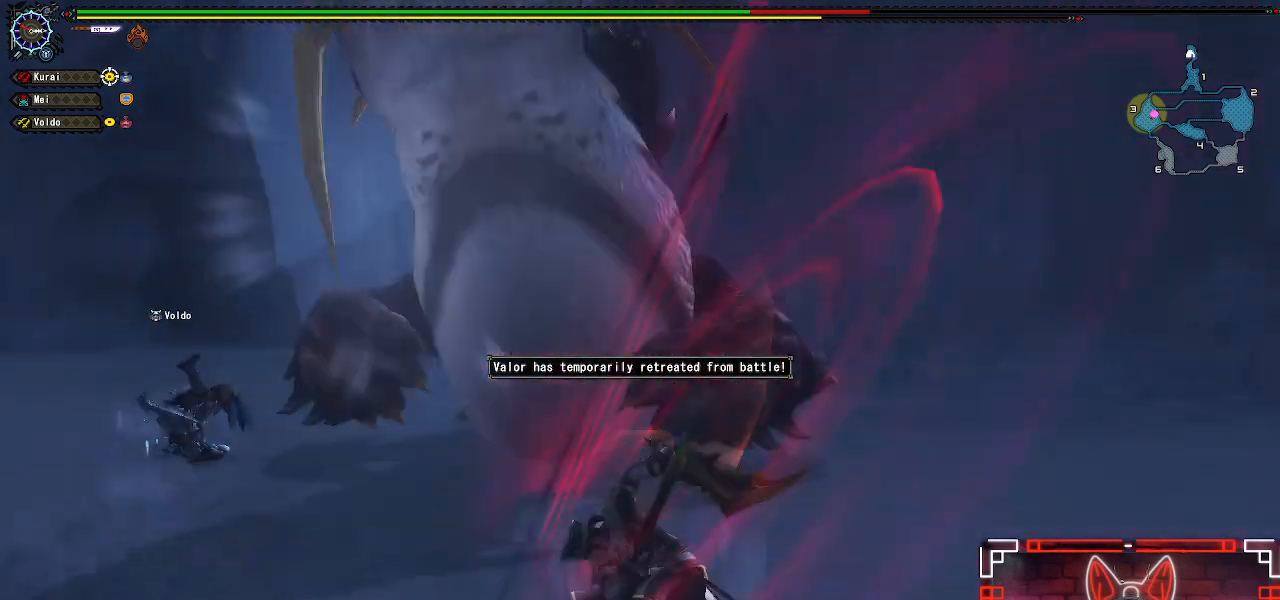
{"buttons": ["A"], "left_stick": "right", "right_stick": "center", "events": [[200, "A", "down"], [383, "A", "up"], [467, "A", "down"]]}
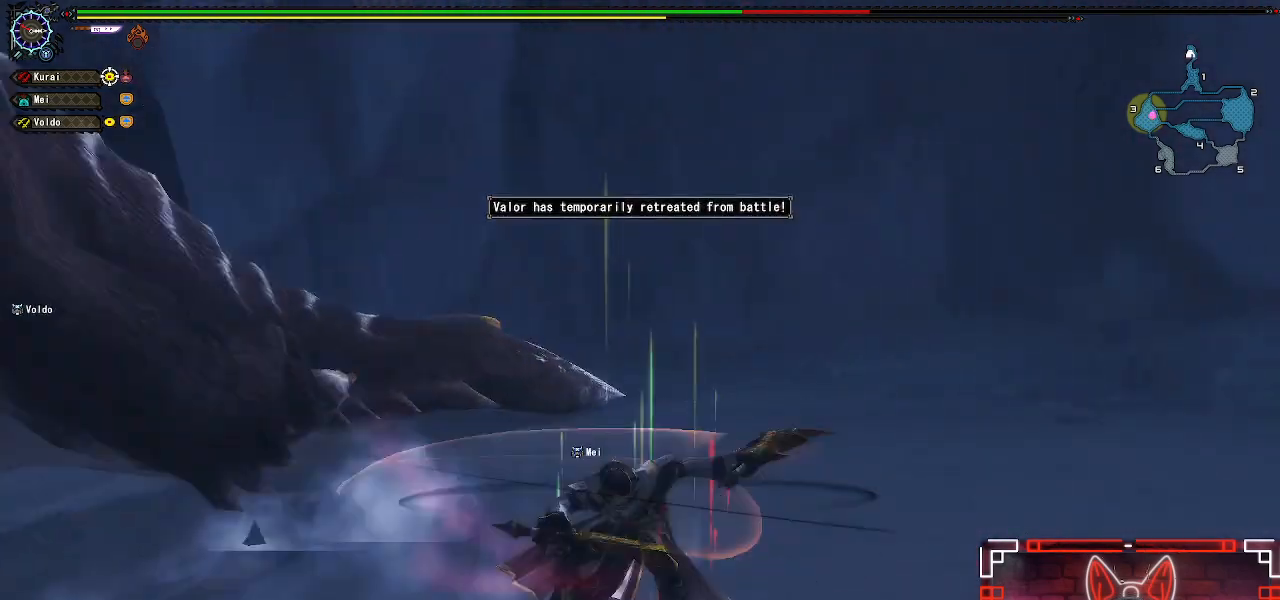
{"buttons": [], "left_stick": "center", "right_stick": "left", "events": [[100, "A", "up"], [267, "right_stick", "left"], [450, "left_stick", "center"]]}
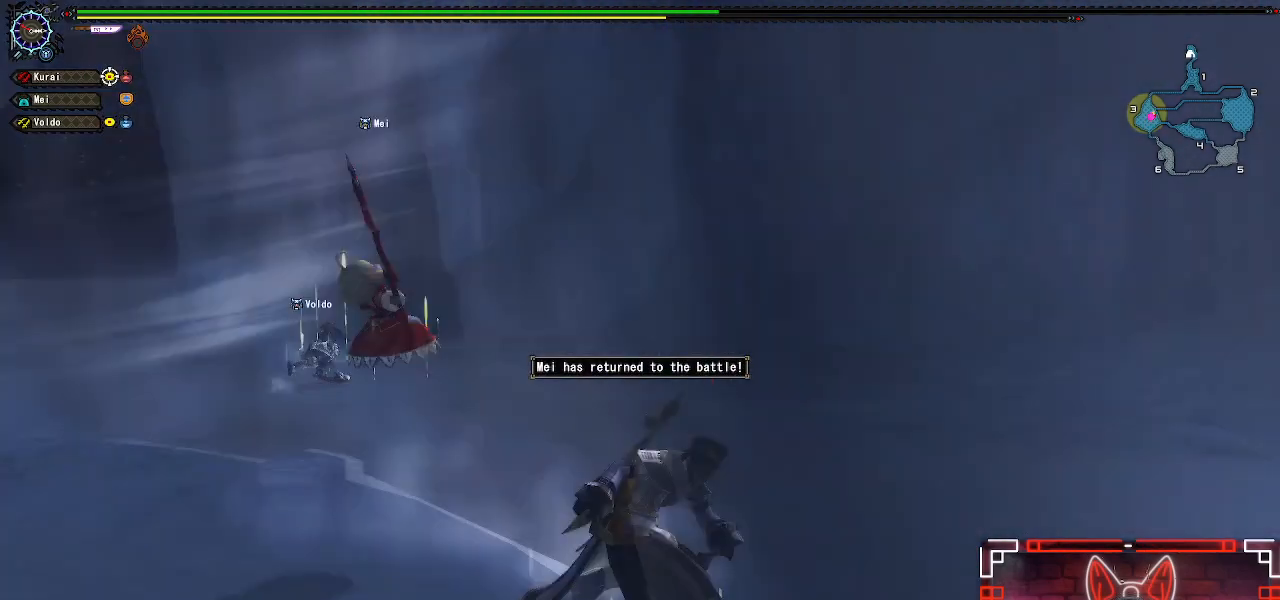
{"buttons": ["A"], "left_stick": "down", "right_stick": "center", "events": [[17, "left_stick", "up-left"], [217, "right_stick", "center"], [367, "A", "down"], [467, "left_stick", "down"]]}
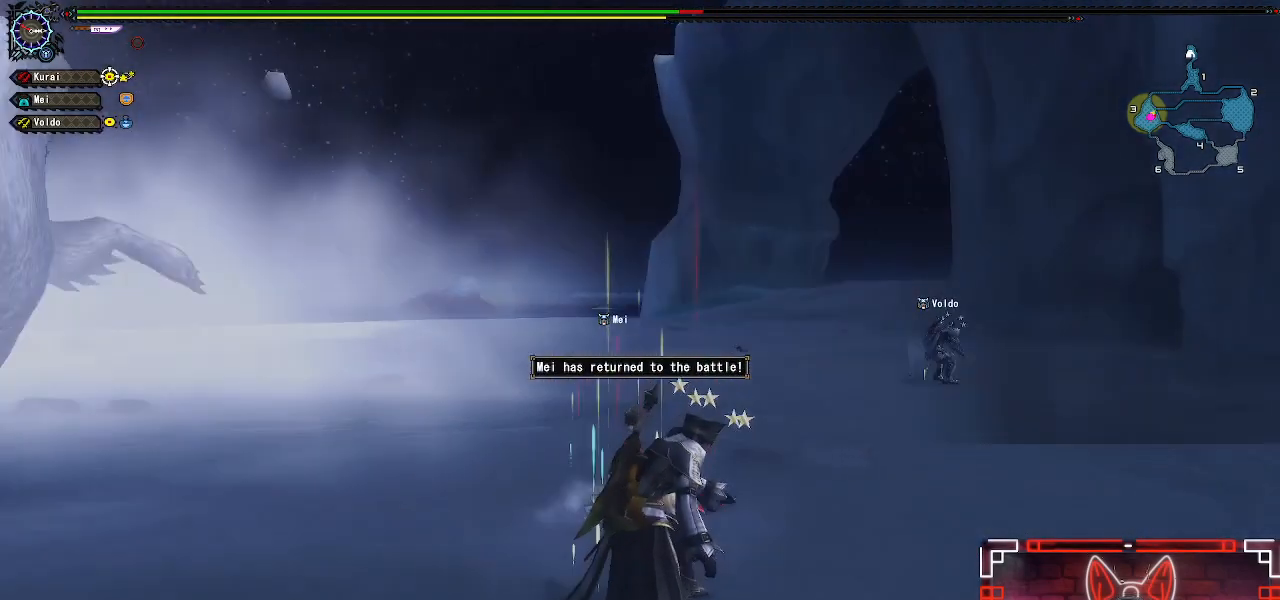
{"buttons": ["X"], "left_stick": "up-left", "right_stick": "center", "events": [[17, "X", "down"], [17, "left_stick", "down-right"], [50, "B", "down"], [50, "Y", "down"], [67, "A", "up"], [67, "left_stick", "up-right"], [83, "X", "up"], [167, "Y", "up"], [183, "left_stick", "up-left"], [217, "B", "up"], [233, "left_stick", "down-left"], [267, "A", "down"], [267, "X", "down"], [333, "A", "up"], [333, "B", "down"], [333, "Y", "down"], [333, "left_stick", "down-right"], [350, "X", "up"], [383, "left_stick", "up-right"], [417, "Y", "up"], [467, "B", "up"], [467, "left_stick", "up-left"], [500, "X", "down"]]}
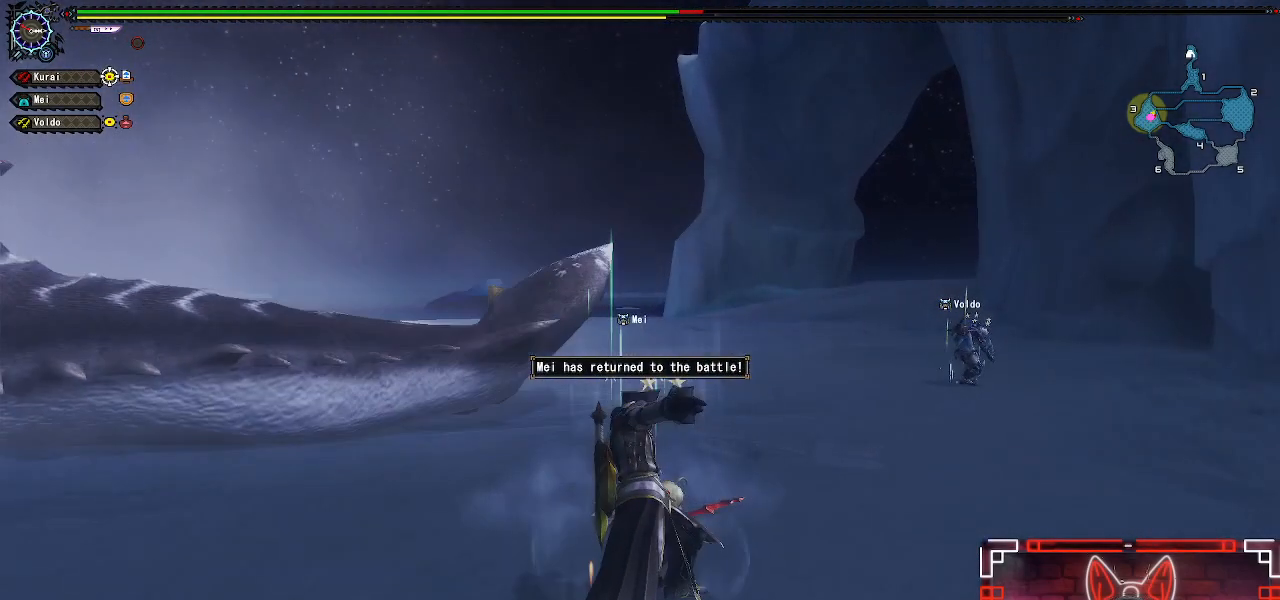
{"buttons": ["A", "B", "X", "Y"], "left_stick": "up-left", "right_stick": "center", "events": [[17, "A", "down"], [17, "left_stick", "down-left"], [67, "A", "up"], [67, "B", "down"], [67, "X", "up"], [67, "Y", "down"], [100, "left_stick", "down-right"], [150, "Y", "up"], [167, "left_stick", "up-right"], [183, "B", "up"], [217, "A", "down"], [233, "X", "down"], [233, "left_stick", "up-left"], [283, "B", "down"], [283, "Y", "down"], [283, "left_stick", "down-left"], [300, "A", "up"], [300, "X", "up"], [367, "left_stick", "down-right"], [400, "B", "up"], [400, "Y", "up"], [417, "left_stick", "up-right"], [450, "A", "down"], [500, "B", "down"], [500, "X", "down"], [500, "Y", "down"], [500, "left_stick", "up-left"]]}
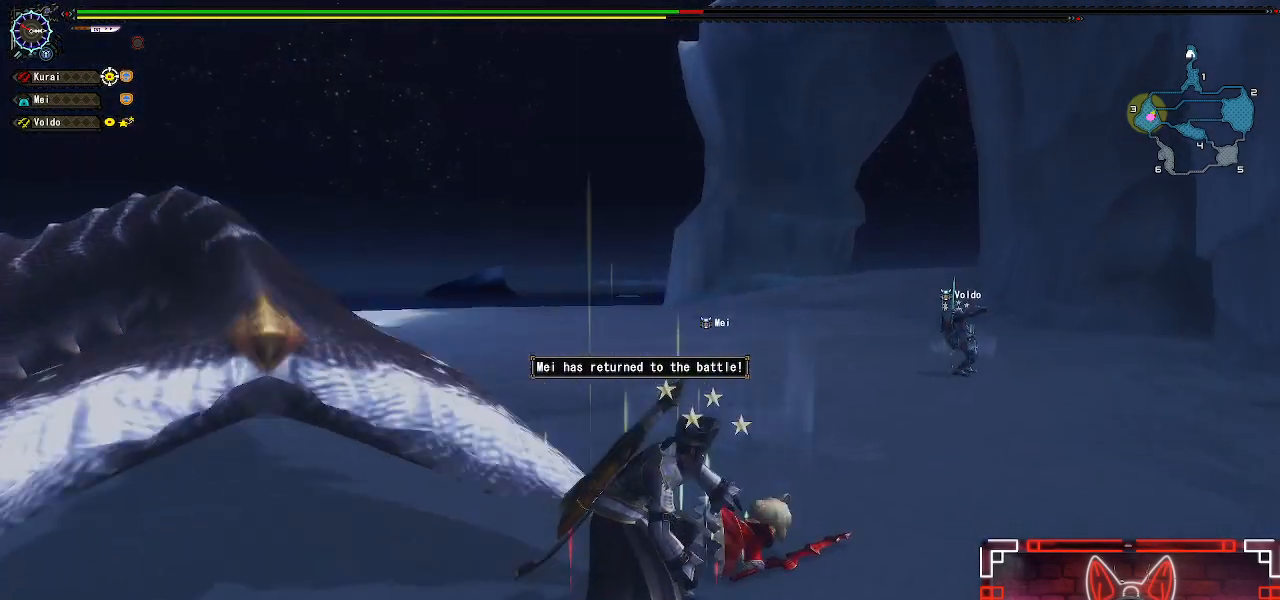
{"buttons": ["B", "Y"], "left_stick": "down-right", "right_stick": "center", "events": [[17, "A", "up"], [17, "X", "up"], [50, "left_stick", "down-left"], [133, "B", "up"], [133, "Y", "up"], [133, "left_stick", "down-right"], [200, "A", "down"], [233, "B", "down"], [250, "A", "up"], [250, "Y", "down"], [283, "left_stick", "up-left"], [367, "Y", "up"], [367, "left_stick", "down-left"], [383, "B", "up"], [433, "A", "down"], [450, "X", "down"], [450, "left_stick", "down-right"], [483, "A", "up"], [483, "B", "down"], [483, "Y", "down"], [500, "X", "up"]]}
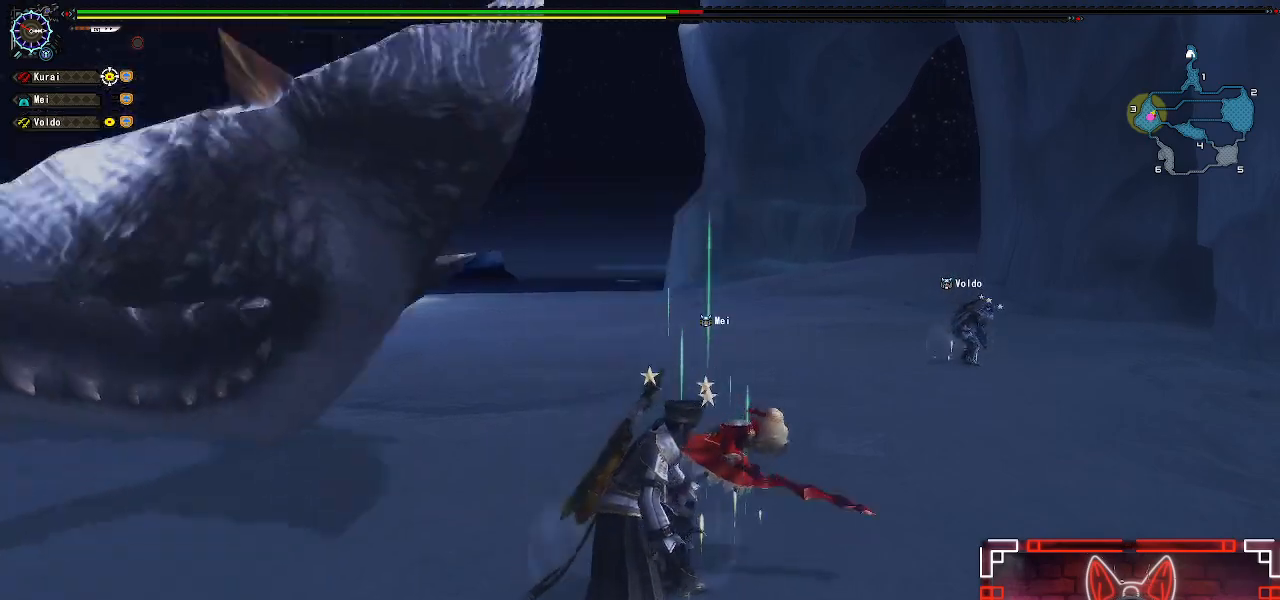
{"buttons": ["B", "Y"], "left_stick": "down", "right_stick": "center", "events": [[33, "left_stick", "up-right"], [100, "Y", "up"], [117, "B", "up"], [117, "left_stick", "up-left"], [167, "A", "down"], [167, "X", "down"], [183, "left_stick", "down-left"], [200, "B", "down"], [200, "Y", "down"], [217, "A", "up"], [217, "X", "up"], [283, "left_stick", "up-right"], [333, "Y", "up"], [350, "B", "up"], [383, "A", "down"], [417, "X", "down"], [433, "A", "up"], [433, "B", "down"], [433, "Y", "down"], [450, "X", "up"], [467, "left_stick", "down"]]}
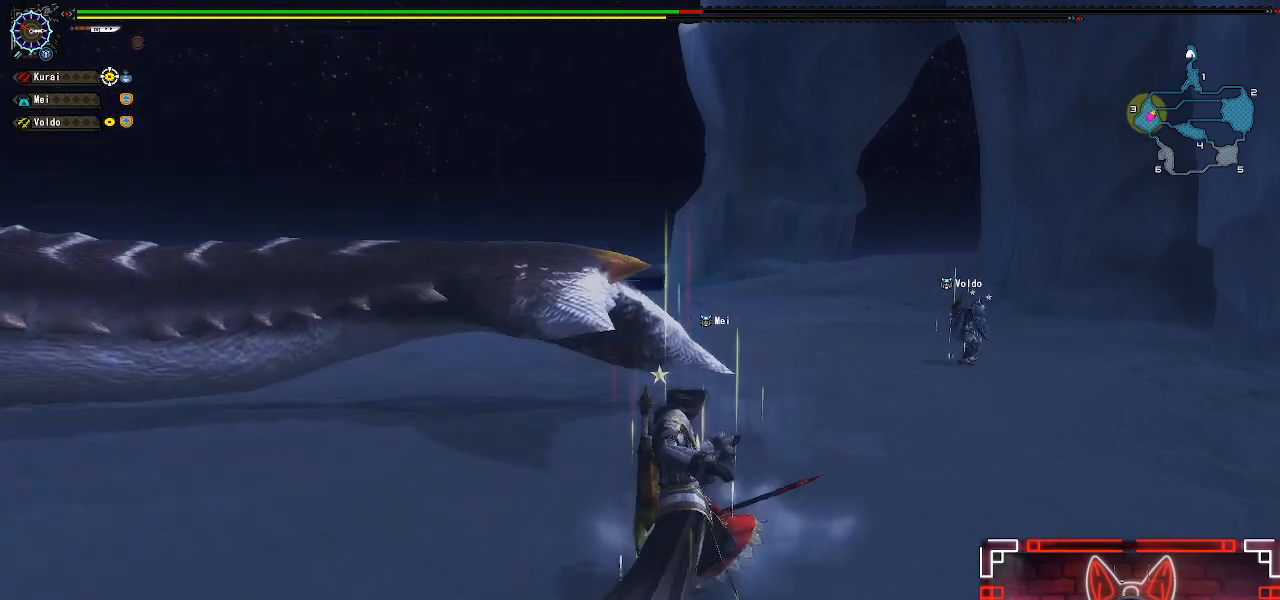
{"buttons": [], "left_stick": "right", "right_stick": "center", "events": [[17, "left_stick", "down-right"], [67, "B", "up"], [67, "Y", "up"], [83, "left_stick", "up-right"], [183, "left_stick", "left"], [333, "left_stick", "up"], [450, "left_stick", "right"]]}
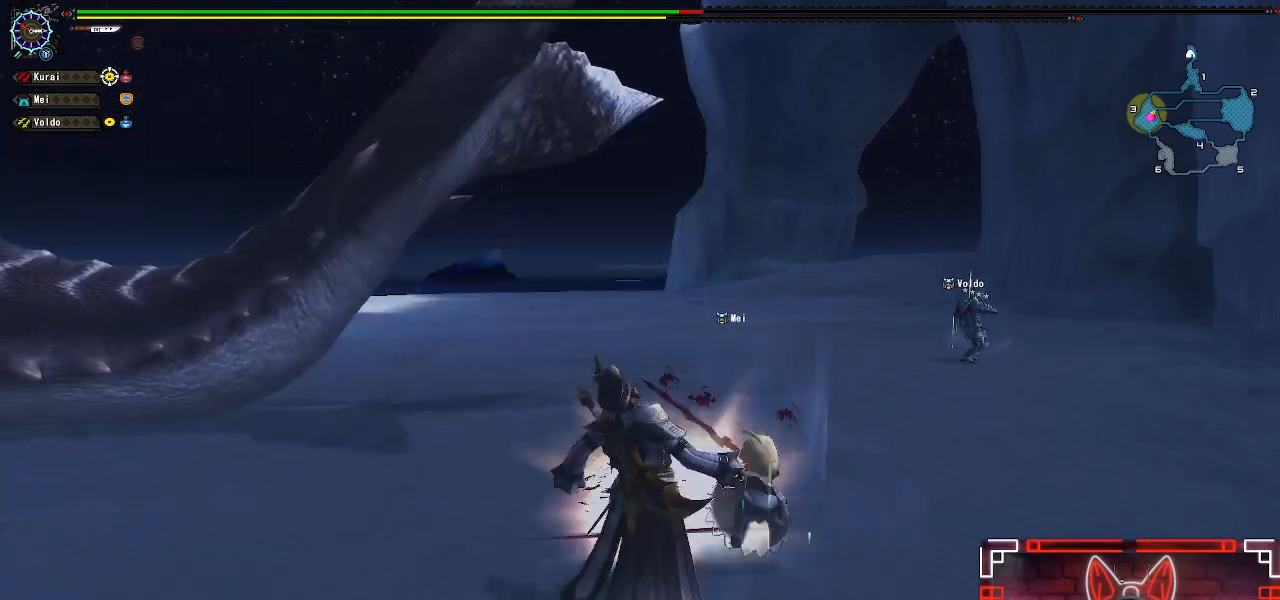
{"buttons": ["R1"], "left_stick": "up-left", "right_stick": "center", "events": [[17, "R1", "down"], [33, "left_stick", "up-left"]]}
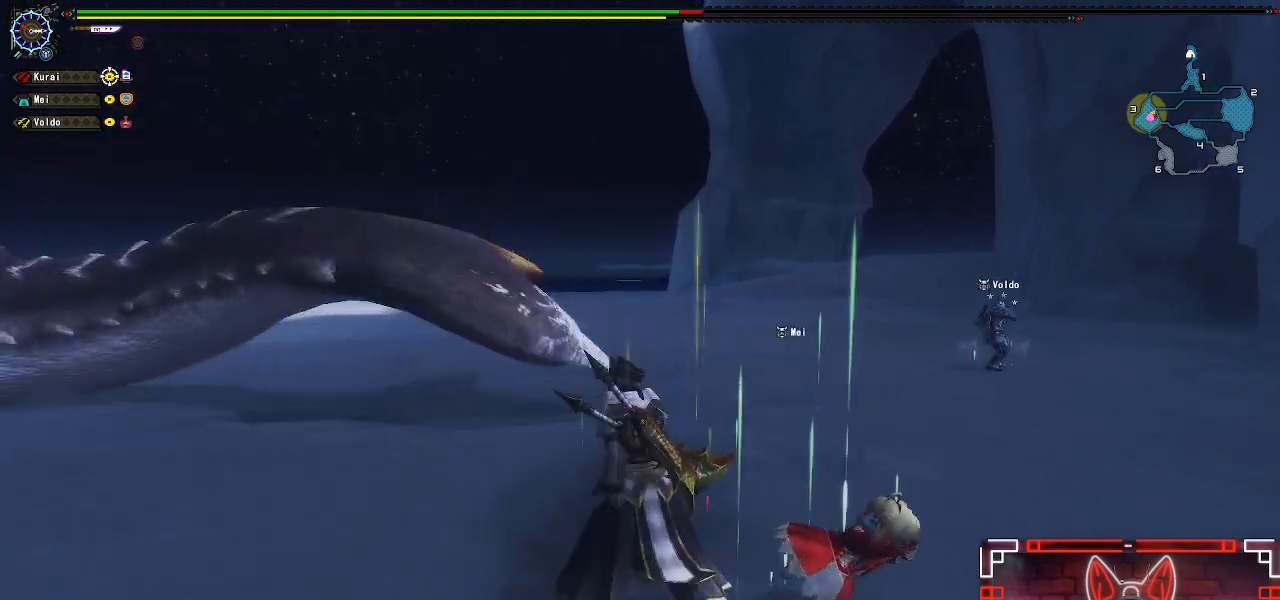
{"buttons": ["R1"], "left_stick": "up-left", "right_stick": "center", "events": [[150, "right_stick", "left"], [417, "right_stick", "center"]]}
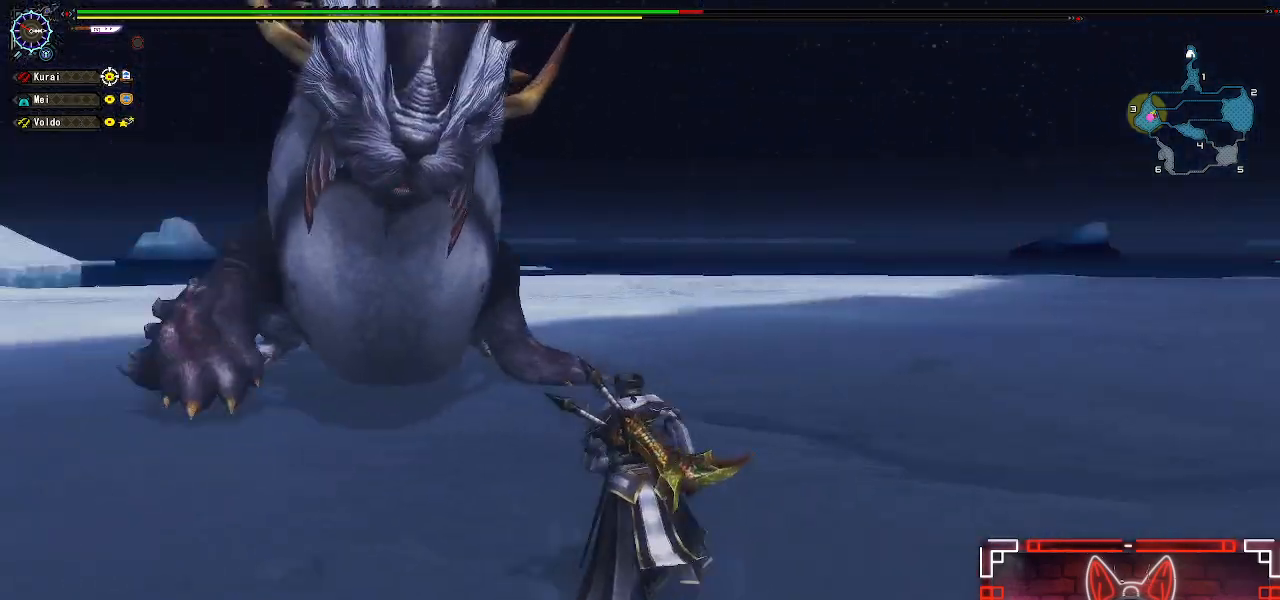
{"buttons": ["Y"], "left_stick": "up-left", "right_stick": "center", "events": [[250, "Y", "down"], [383, "Y", "up"], [417, "R1", "up"], [483, "Y", "down"]]}
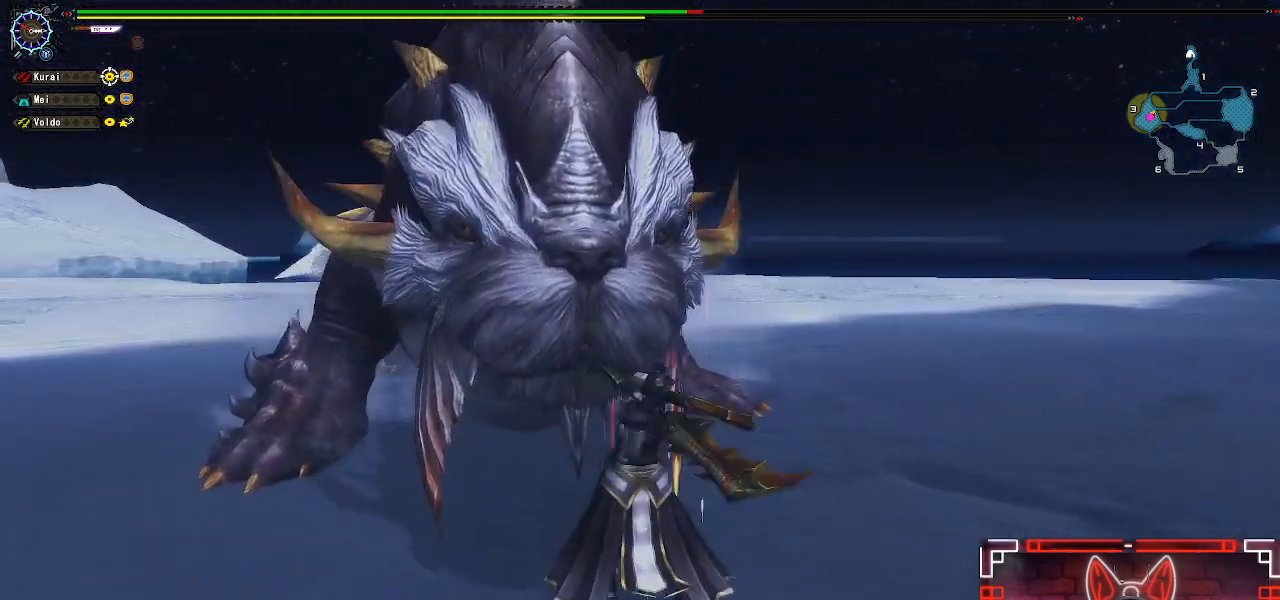
{"buttons": [], "left_stick": "up-left", "right_stick": "center", "events": [[83, "Y", "up"], [183, "Y", "down"], [283, "Y", "up"], [400, "Y", "down"], [500, "Y", "up"]]}
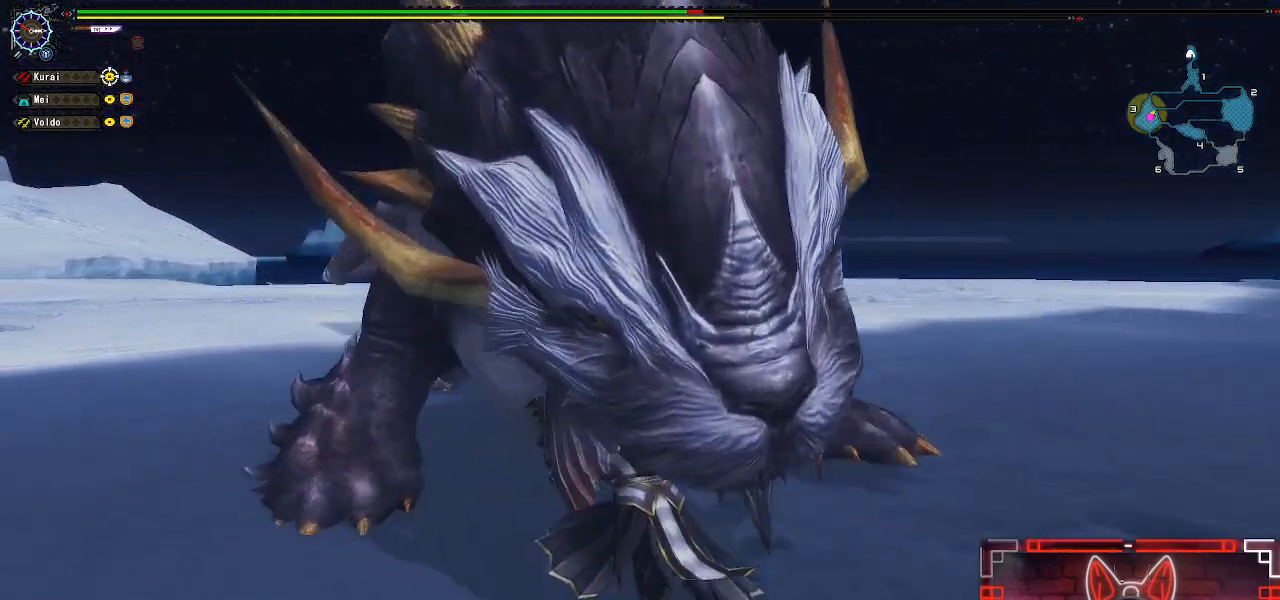
{"buttons": ["A"], "left_stick": "left", "right_stick": "center", "events": [[83, "left_stick", "center"], [233, "left_stick", "left"], [367, "A", "down"]]}
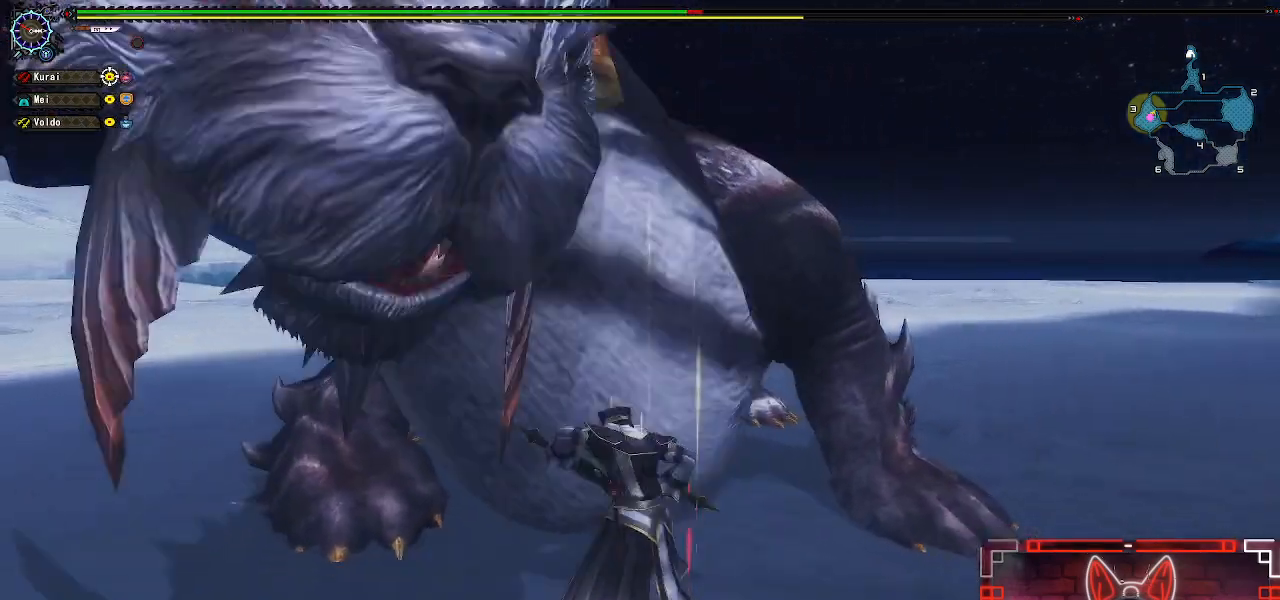
{"buttons": [], "left_stick": "down-left", "right_stick": "center", "events": [[33, "A", "up"], [117, "A", "down"], [217, "A", "up"], [317, "A", "down"], [450, "A", "up"], [500, "left_stick", "down-left"]]}
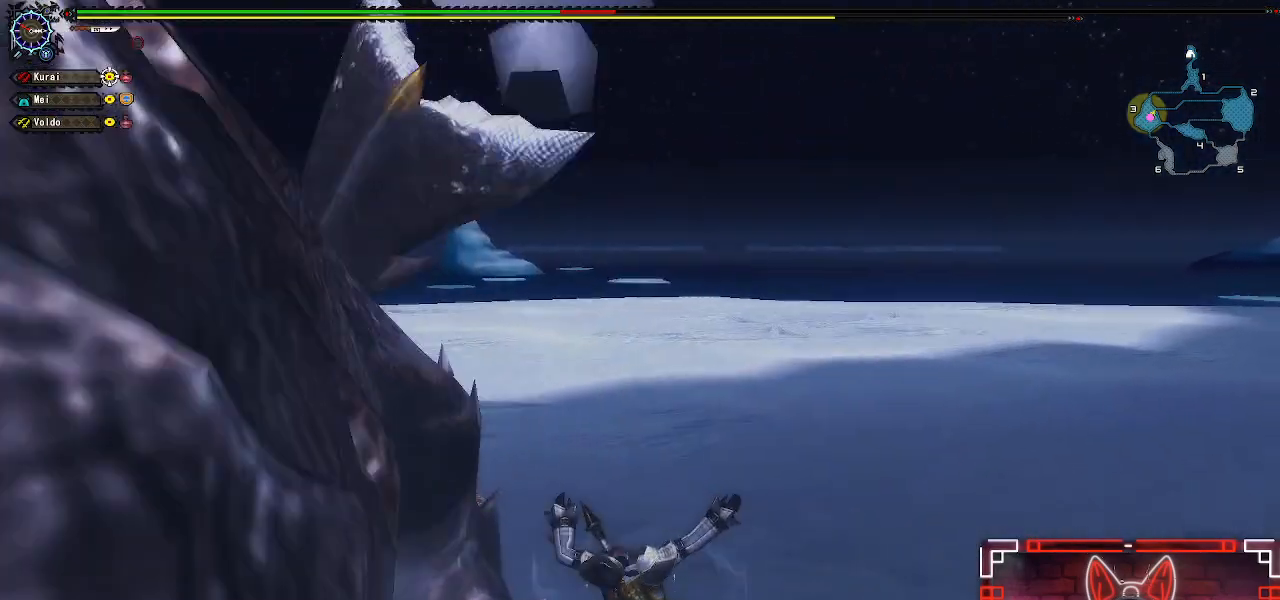
{"buttons": [], "left_stick": "up-right", "right_stick": "left", "events": [[67, "A", "down"], [150, "A", "up"], [217, "left_stick", "down-right"], [217, "right_stick", "down-left"], [333, "right_stick", "left"], [467, "left_stick", "up-right"]]}
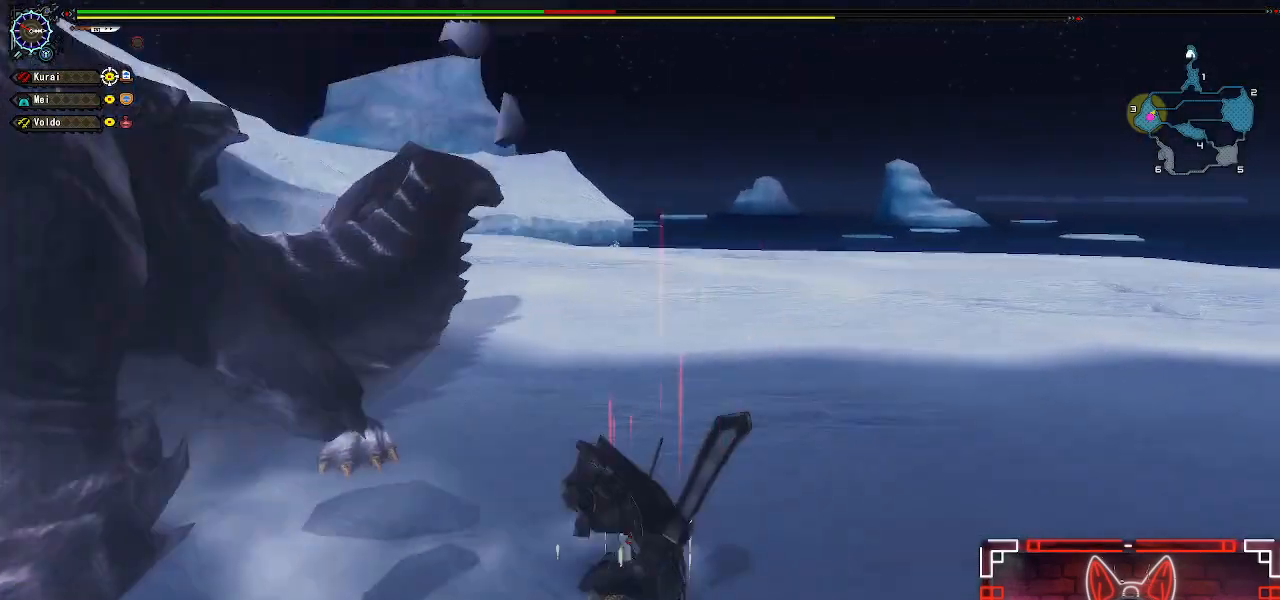
{"buttons": [], "left_stick": "up-right", "right_stick": "center", "events": [[100, "right_stick", "center"]]}
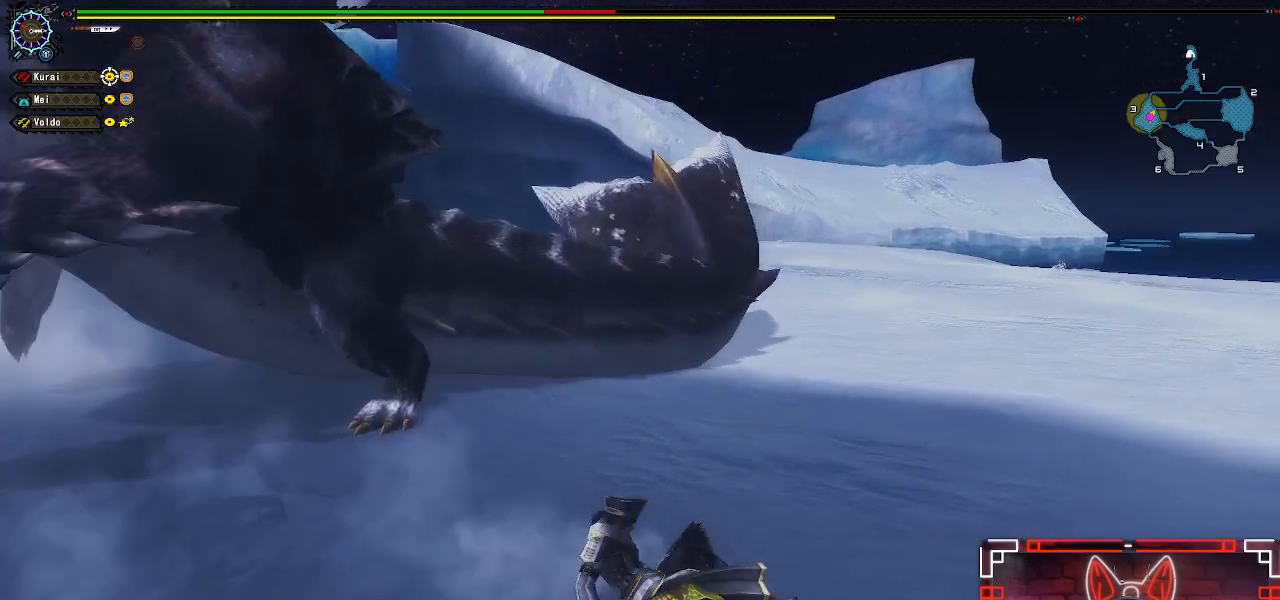
{"buttons": [], "left_stick": "up", "right_stick": "center", "events": [[117, "A", "down"], [133, "left_stick", "up"], [183, "A", "up"], [250, "right_stick", "left"], [500, "right_stick", "center"]]}
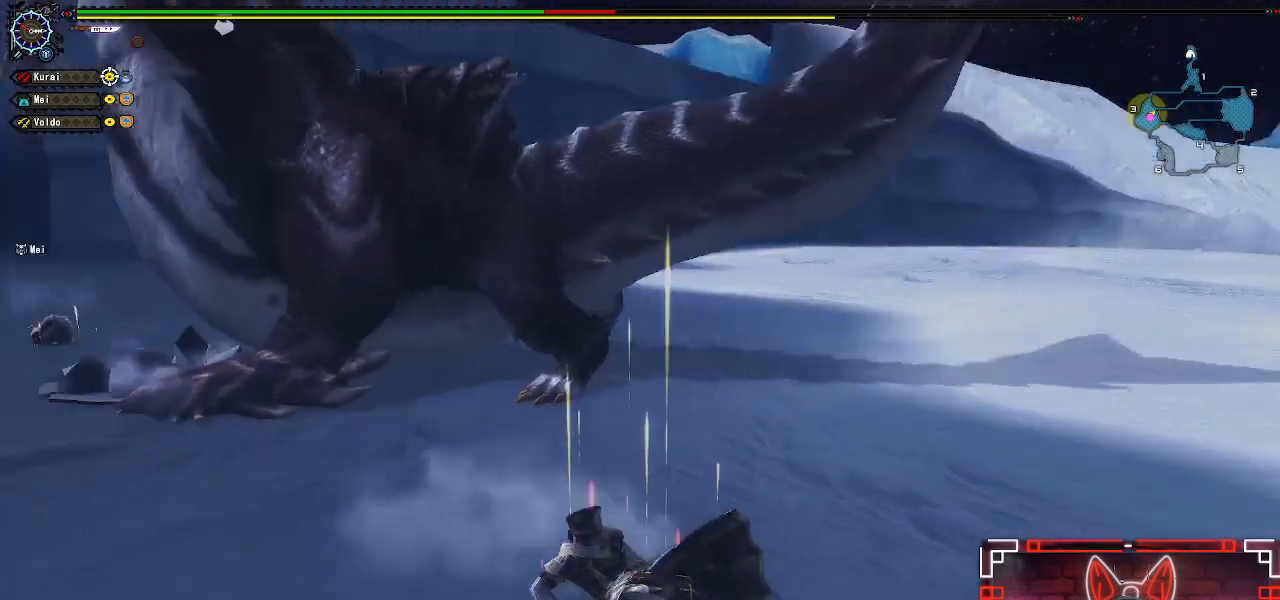
{"buttons": ["R1"], "left_stick": "up-right", "right_stick": "center", "events": [[233, "left_stick", "up-right"], [467, "R1", "down"]]}
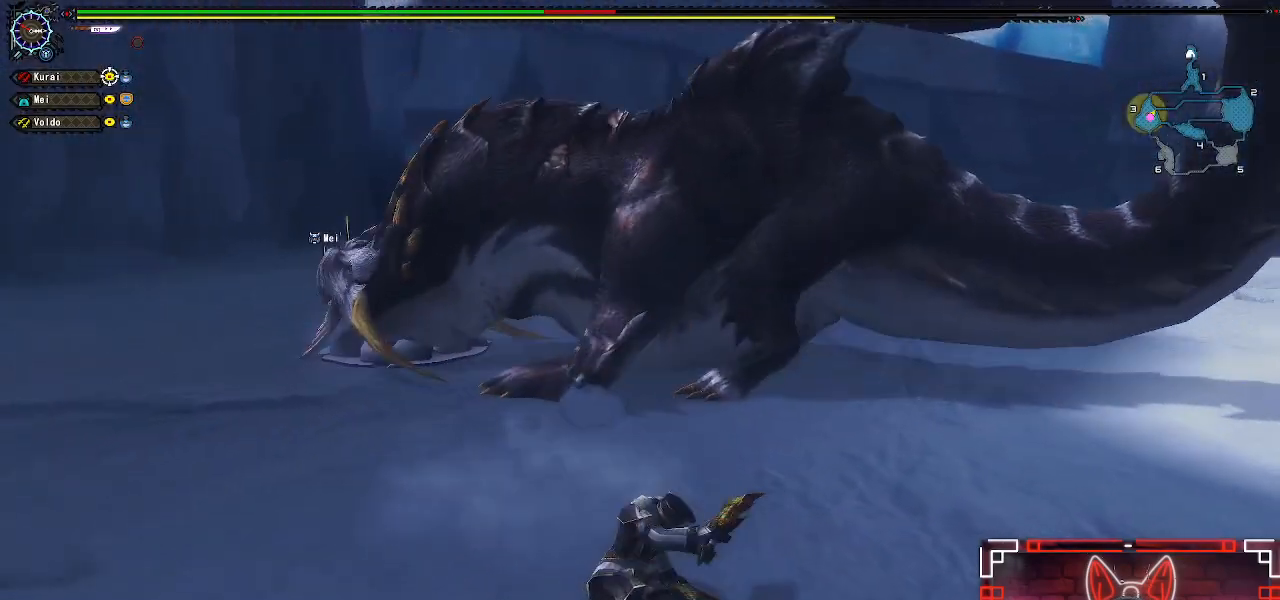
{"buttons": [], "left_stick": "up", "right_stick": "center", "events": [[233, "R1", "up"], [333, "left_stick", "up"]]}
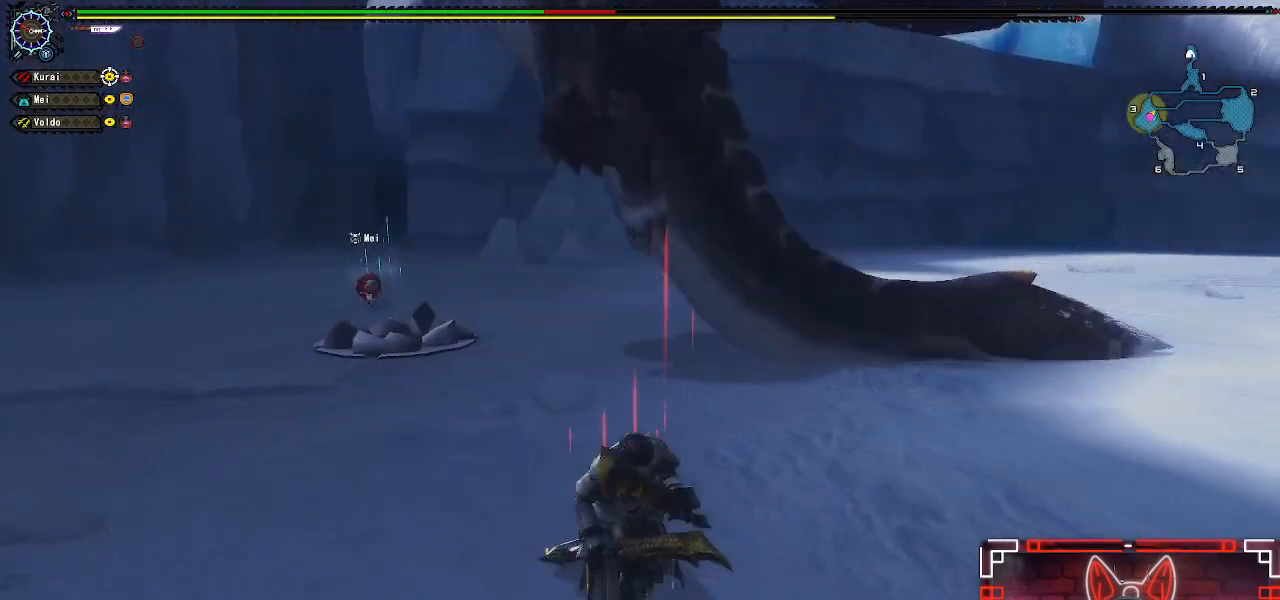
{"buttons": [], "left_stick": "up-right", "right_stick": "center", "events": [[283, "left_stick", "up-right"]]}
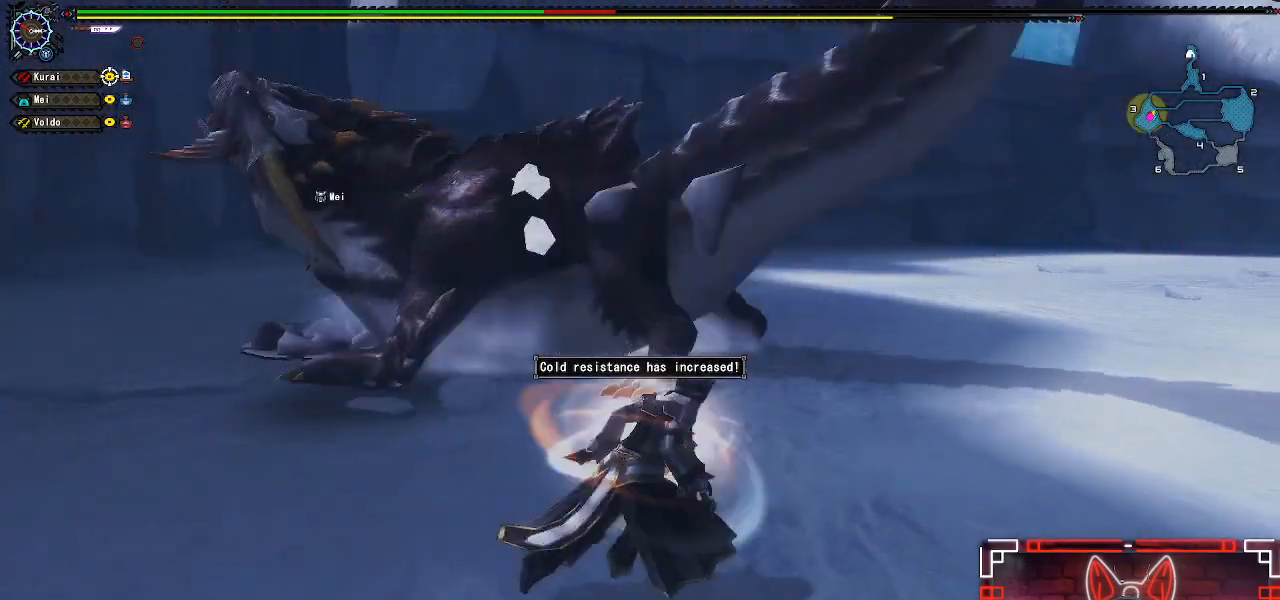
{"buttons": [], "left_stick": "up-right", "right_stick": "center", "events": [[33, "A", "down"], [33, "left_stick", "up"], [283, "A", "up"], [450, "left_stick", "up-right"]]}
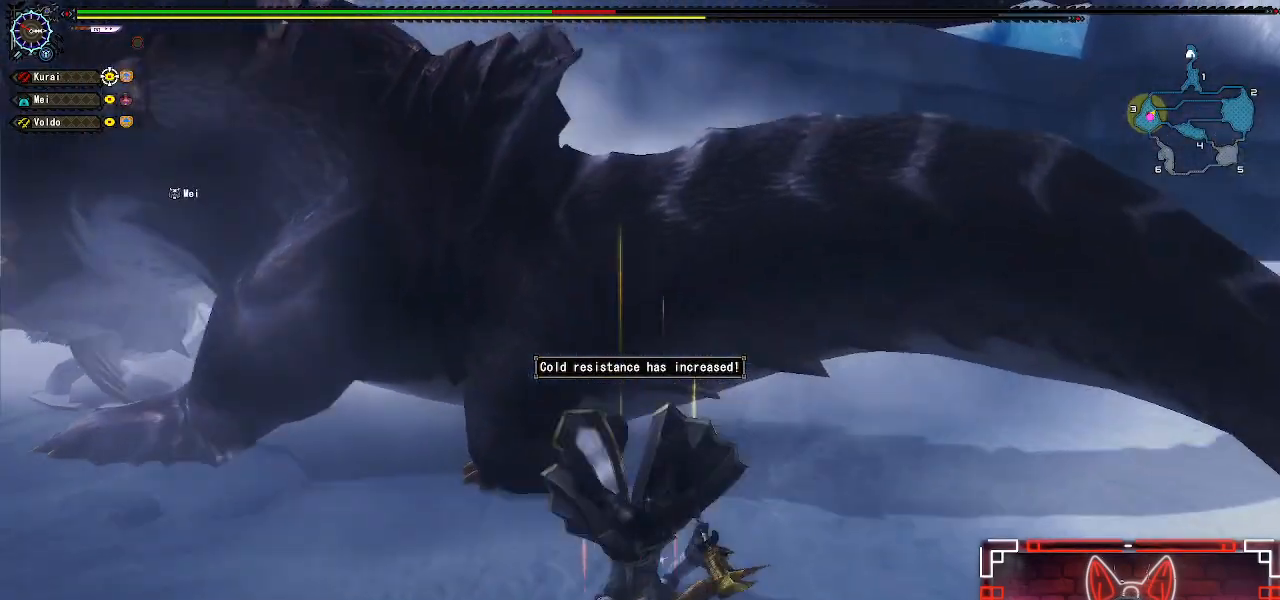
{"buttons": ["Y"], "left_stick": "up", "right_stick": "center", "events": [[150, "left_stick", "up"], [417, "Y", "down"]]}
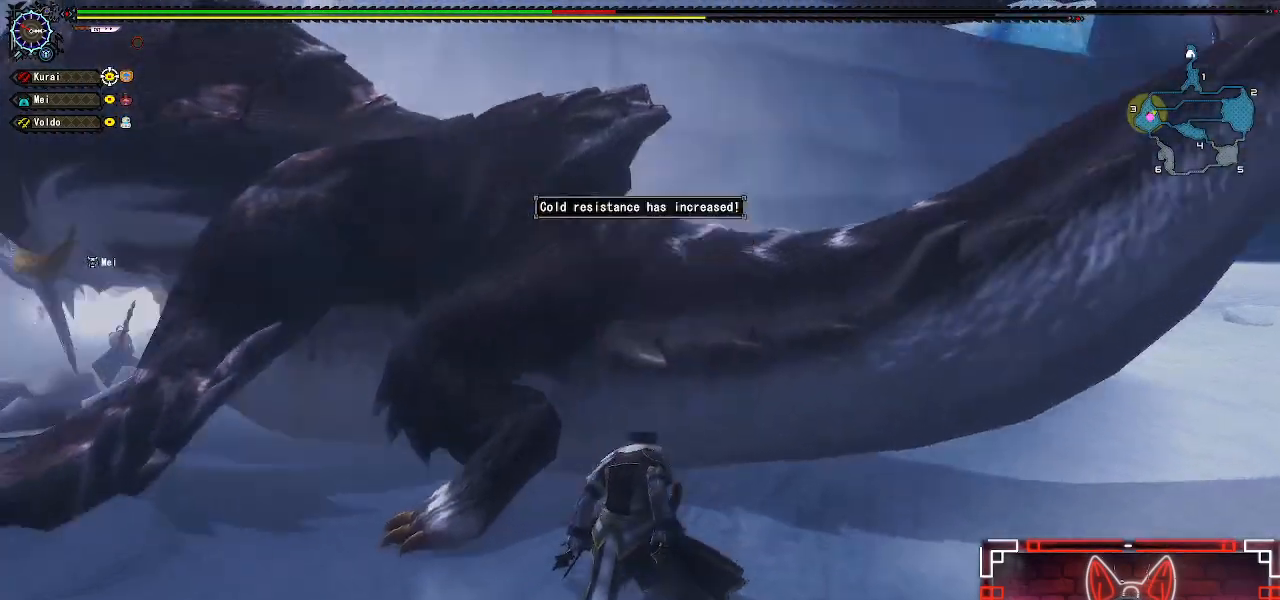
{"buttons": [], "left_stick": "center", "right_stick": "center", "events": [[33, "Y", "up"], [150, "Y", "down"], [217, "Y", "up"], [317, "Y", "down"], [367, "left_stick", "center"], [417, "Y", "up"]]}
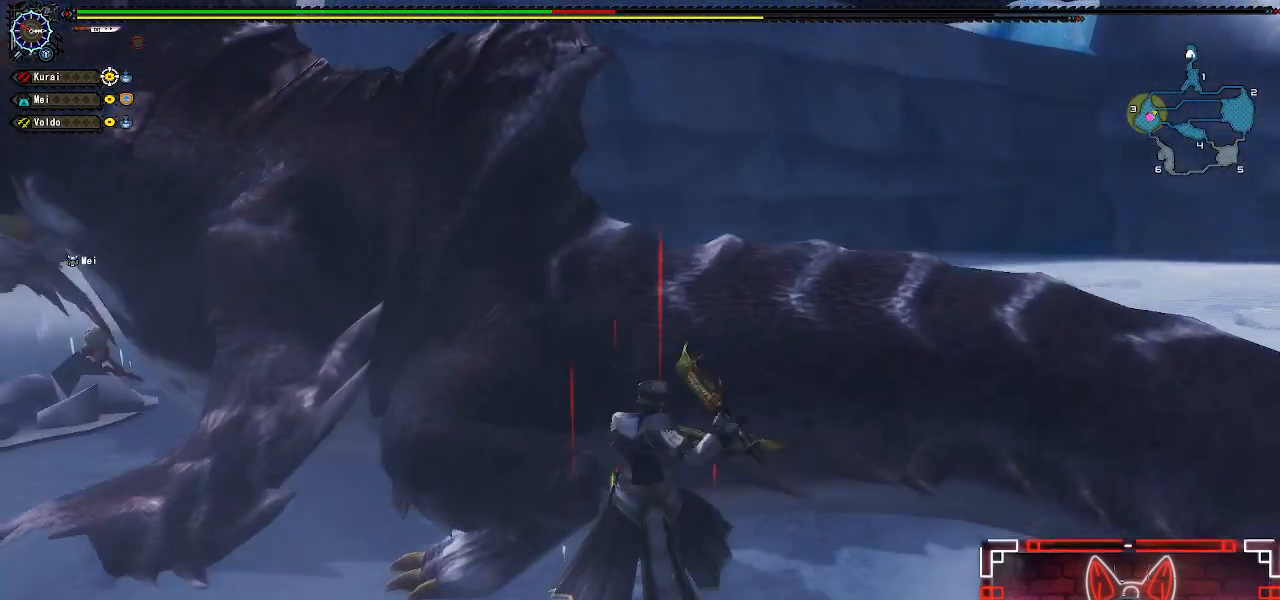
{"buttons": [], "left_stick": "center", "right_stick": "center", "events": [[17, "Y", "down"], [100, "Y", "up"], [167, "DPAD_LEFT", "down"], [200, "Y", "down"], [300, "Y", "up"], [383, "DPAD_LEFT", "up"], [400, "Y", "down"], [500, "Y", "up"]]}
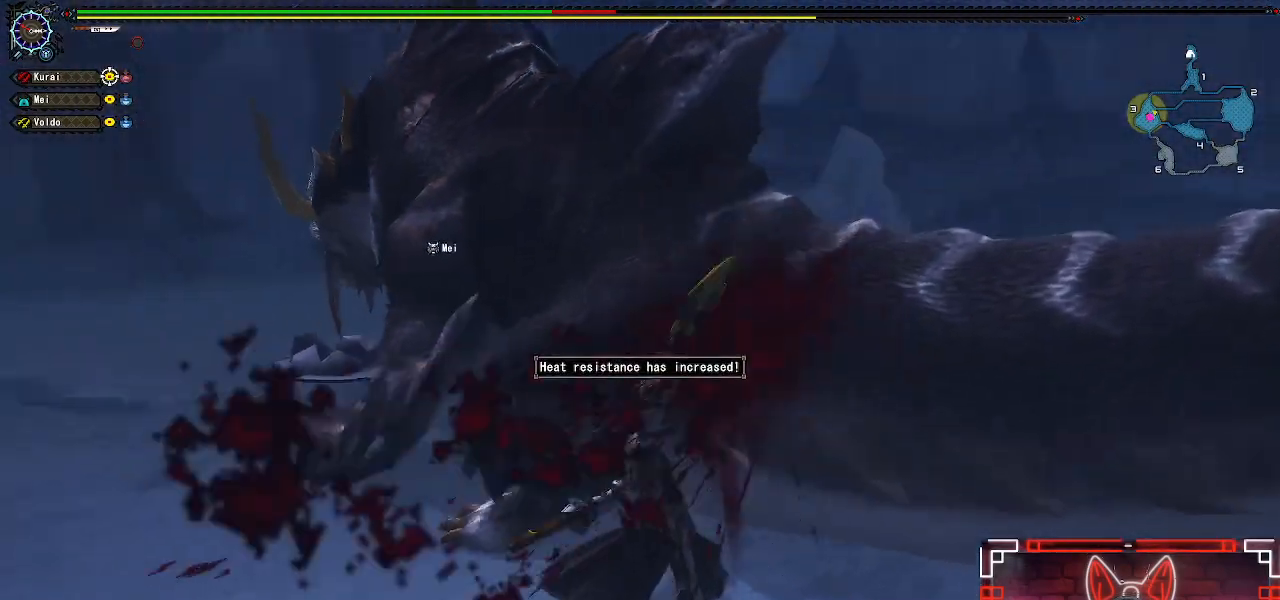
{"buttons": [], "left_stick": "center", "right_stick": "center", "events": [[100, "Y", "down"], [200, "Y", "up"], [300, "Y", "down"], [400, "Y", "up"]]}